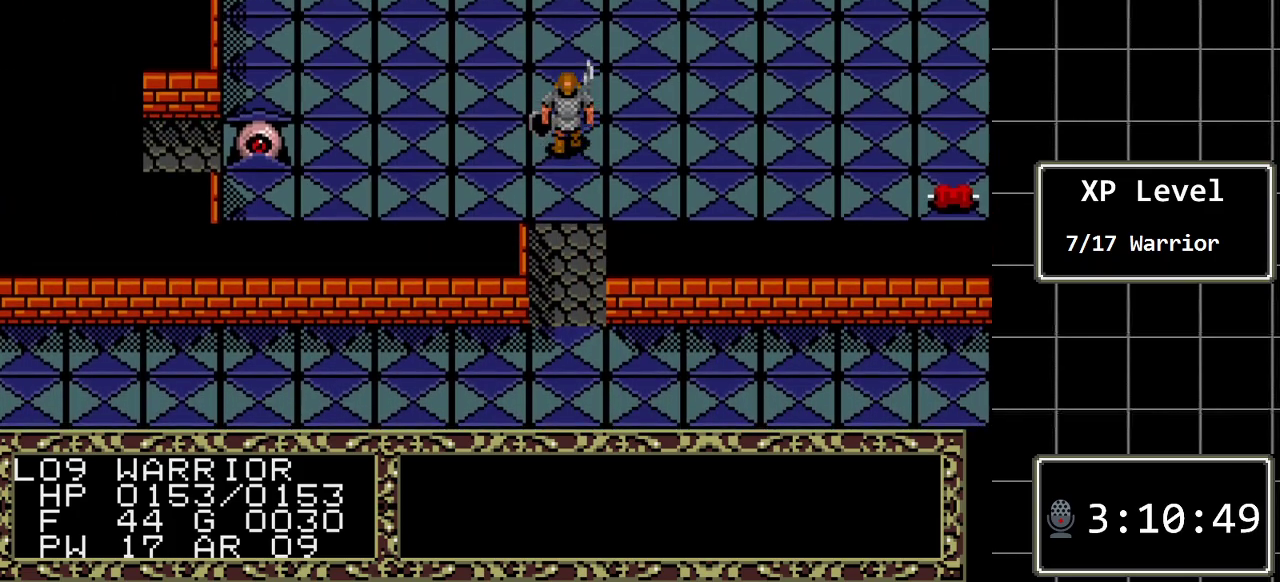
Gameplay with a controller (Xbox layout); each line is a JSON object with the inputs held at the frame after it. "events" lists button and stick changes between this image and that frame as [ms after this image, input, new state], when the widget could be followed in between. Not read: L1 L2 L3 R1 R2 R3.
{"buttons": ["DPAD_RIGHT"], "events": [[167, "DPAD_DOWN", "down"], [333, "DPAD_DOWN", "up"], [467, "DPAD_RIGHT", "down"]]}
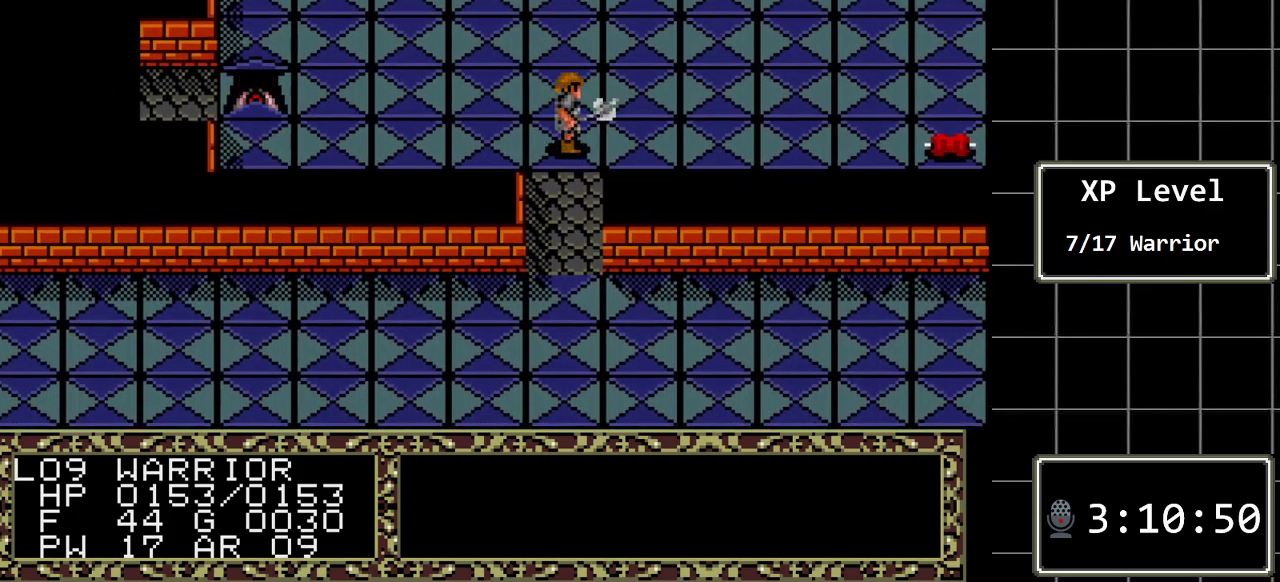
{"buttons": ["DPAD_RIGHT"], "events": []}
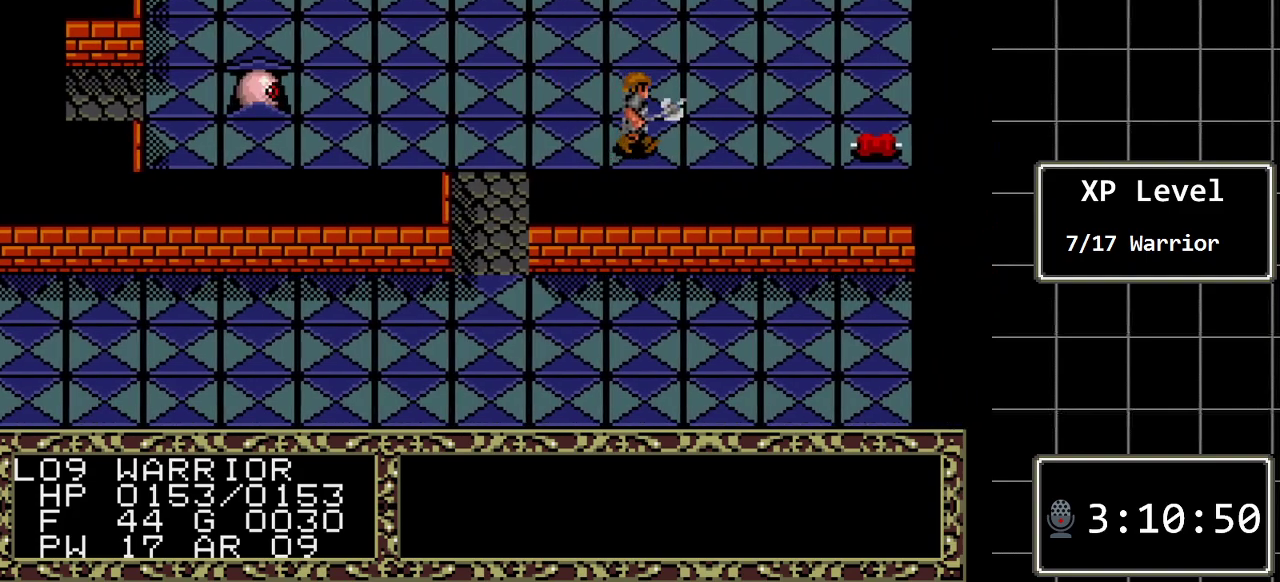
{"buttons": [], "events": [[300, "DPAD_RIGHT", "up"]]}
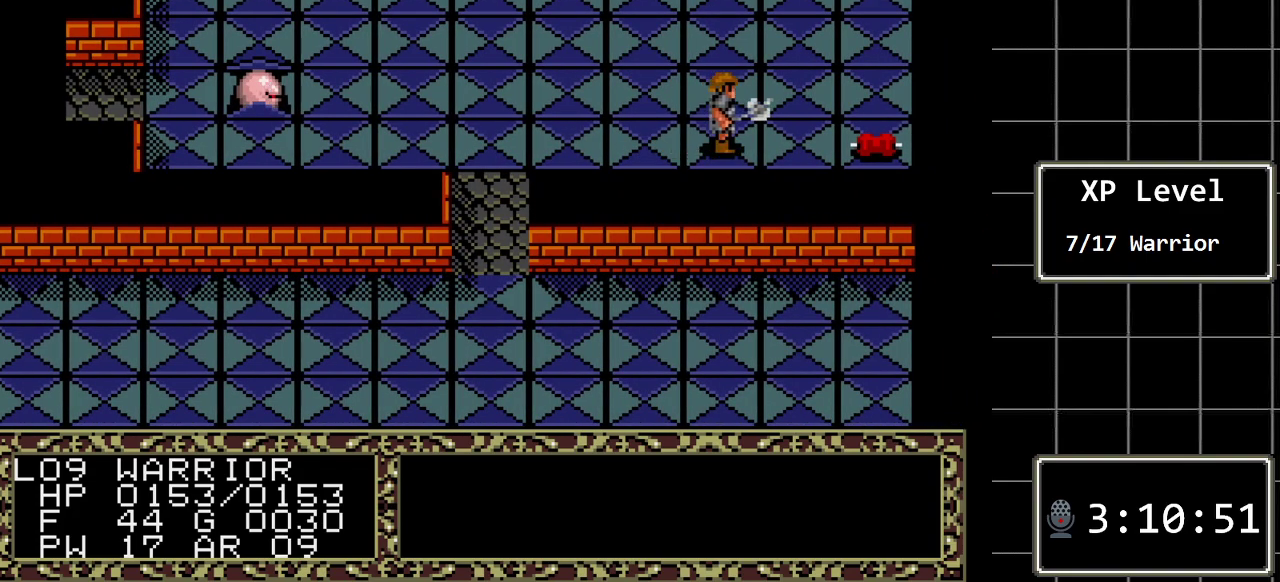
{"buttons": ["DPAD_LEFT"], "events": [[17, "DPAD_LEFT", "down"]]}
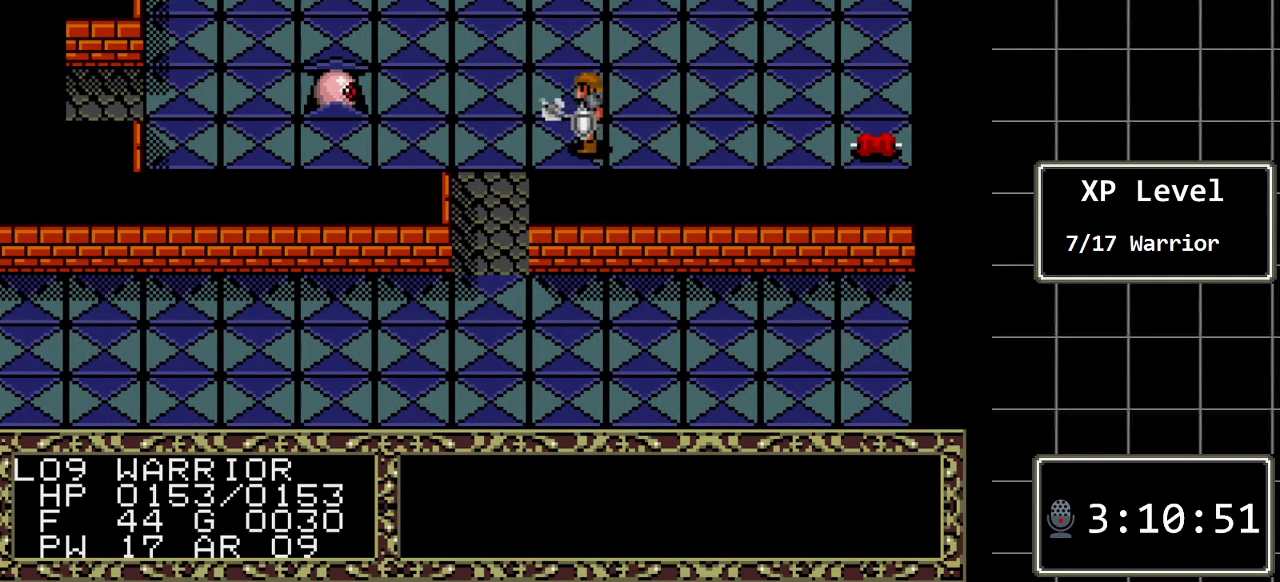
{"buttons": [], "events": [[283, "DPAD_LEFT", "up"]]}
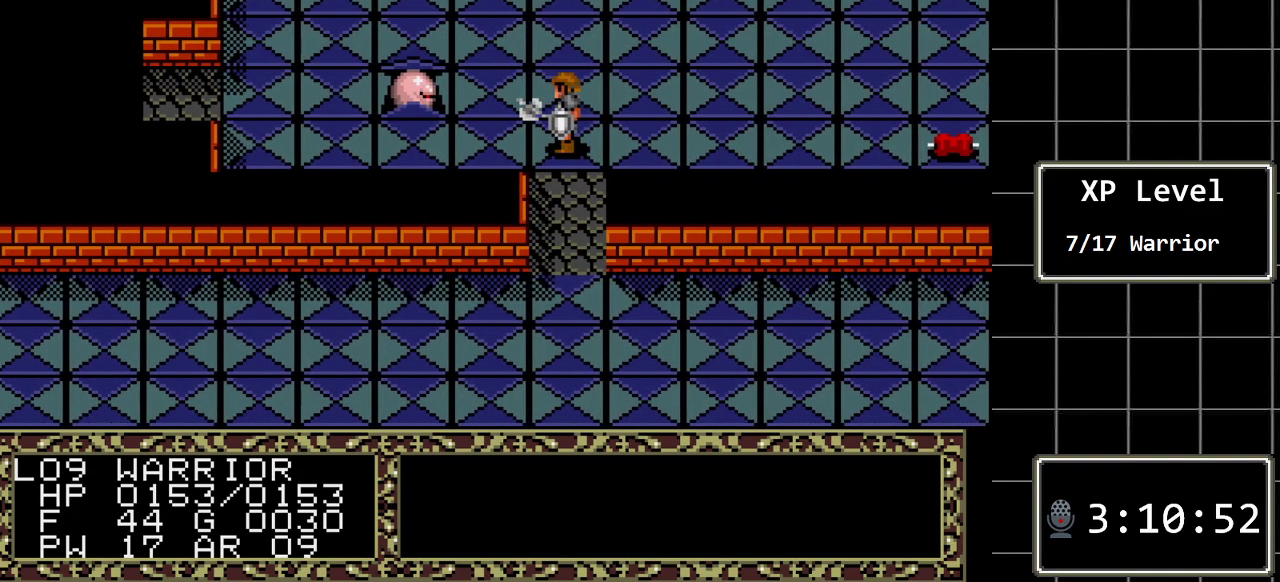
{"buttons": [], "events": [[100, "DPAD_LEFT", "down"], [233, "DPAD_LEFT", "up"]]}
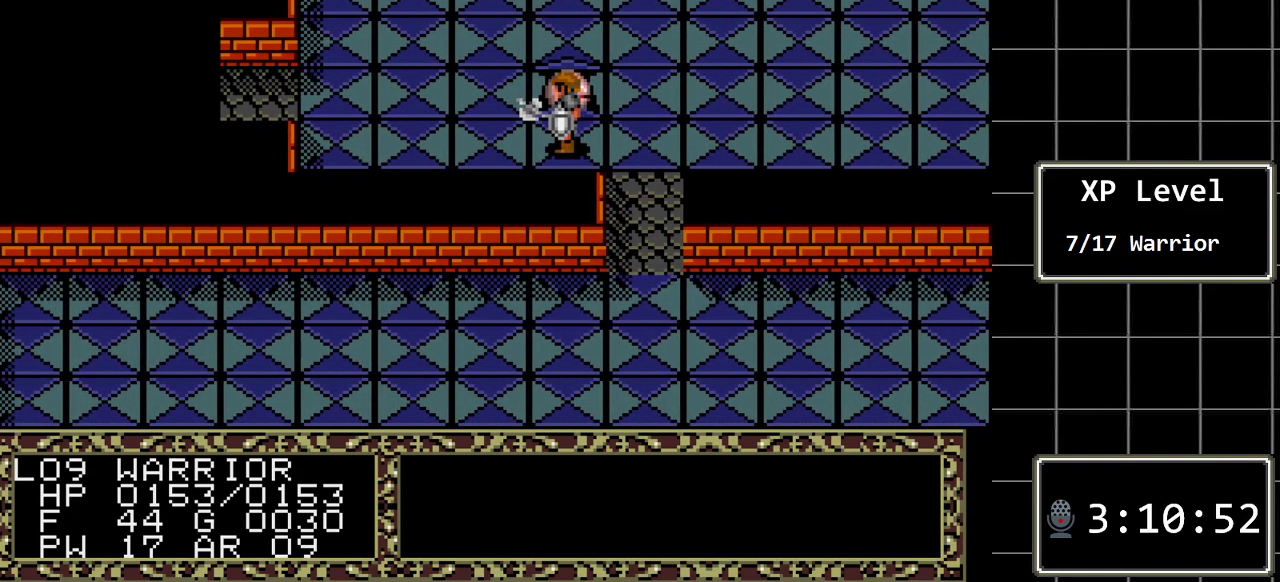
{"buttons": ["DPAD_UP"], "events": [[217, "DPAD_UP", "down"]]}
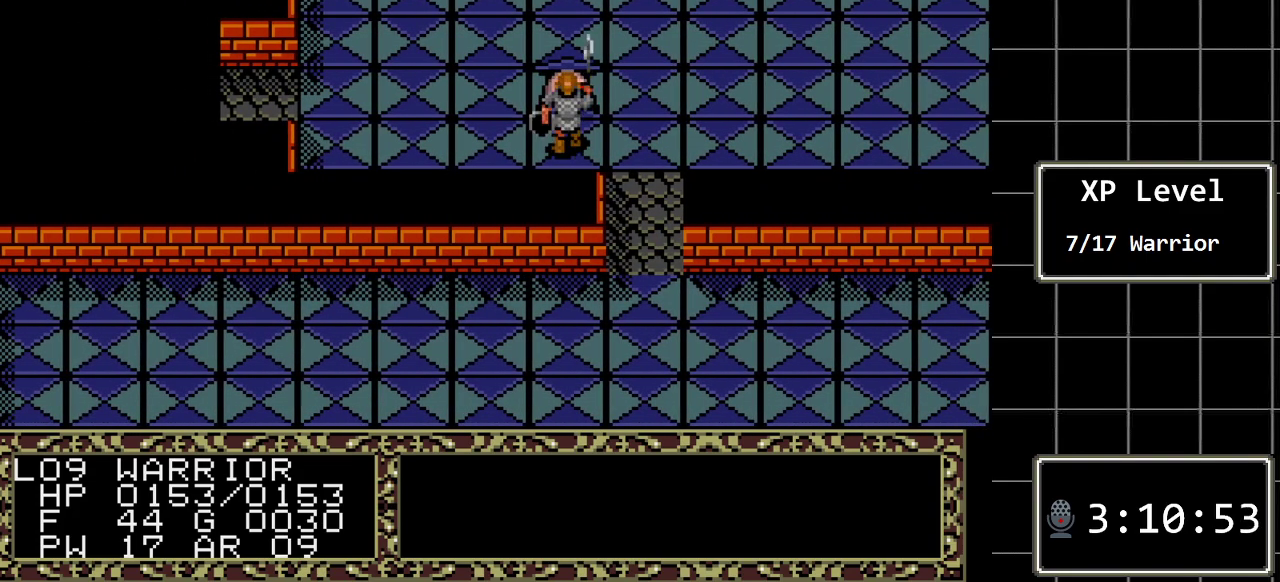
{"buttons": [], "events": [[67, "DPAD_UP", "up"]]}
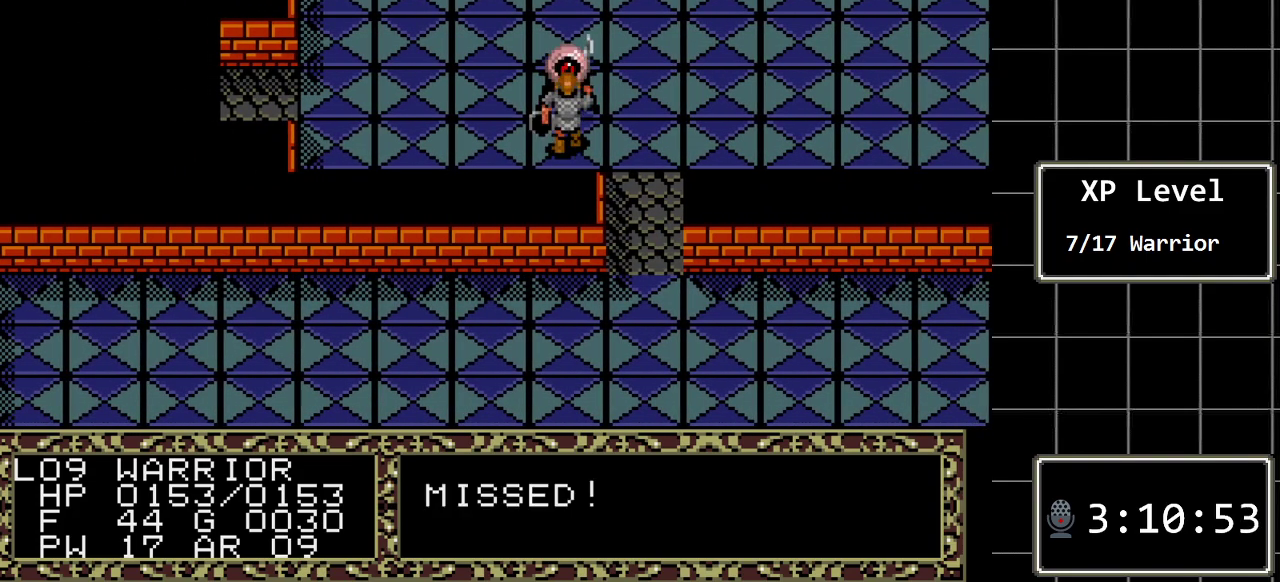
{"buttons": [], "events": []}
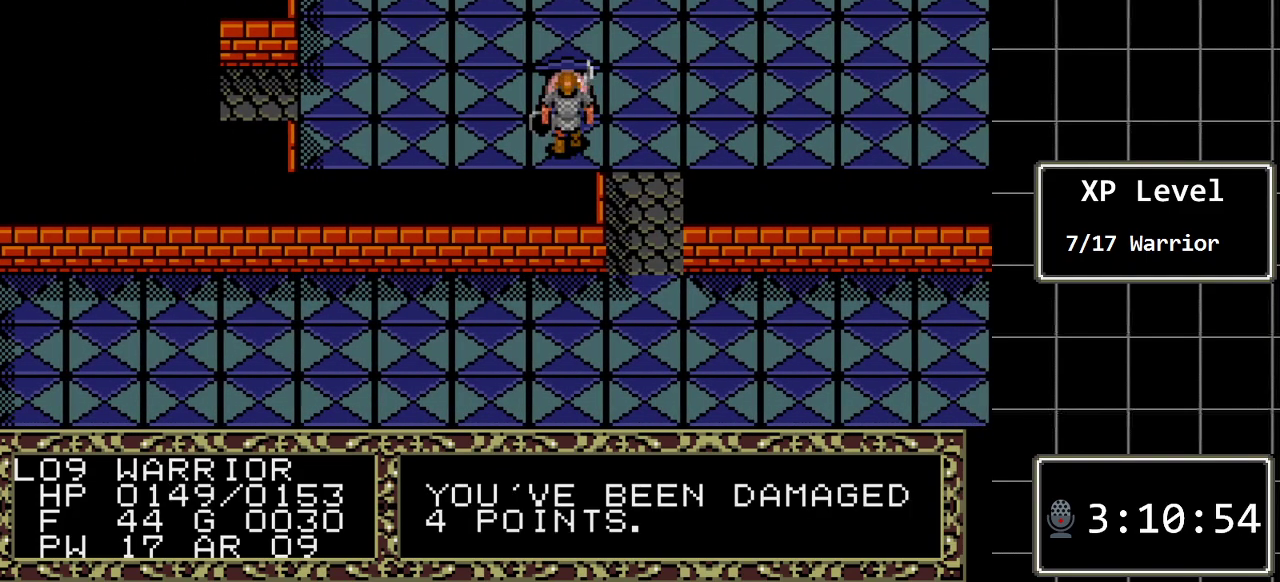
{"buttons": [], "events": [[33, "DPAD_UP", "down"], [317, "DPAD_UP", "up"]]}
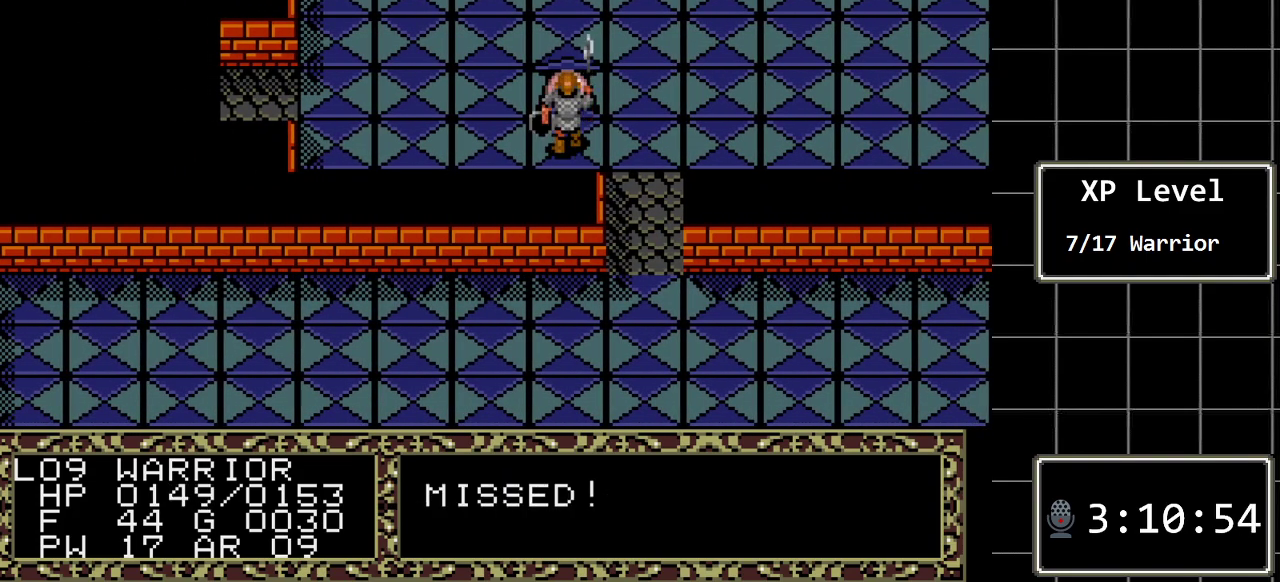
{"buttons": [], "events": []}
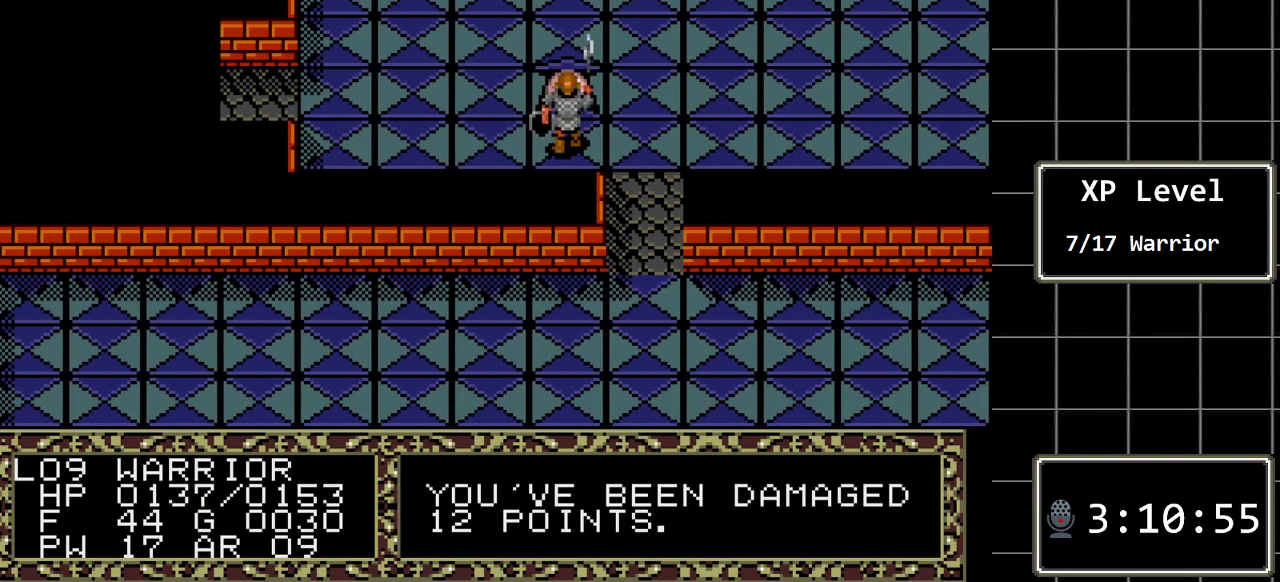
{"buttons": [], "events": [[267, "DPAD_UP", "down"], [467, "DPAD_UP", "up"]]}
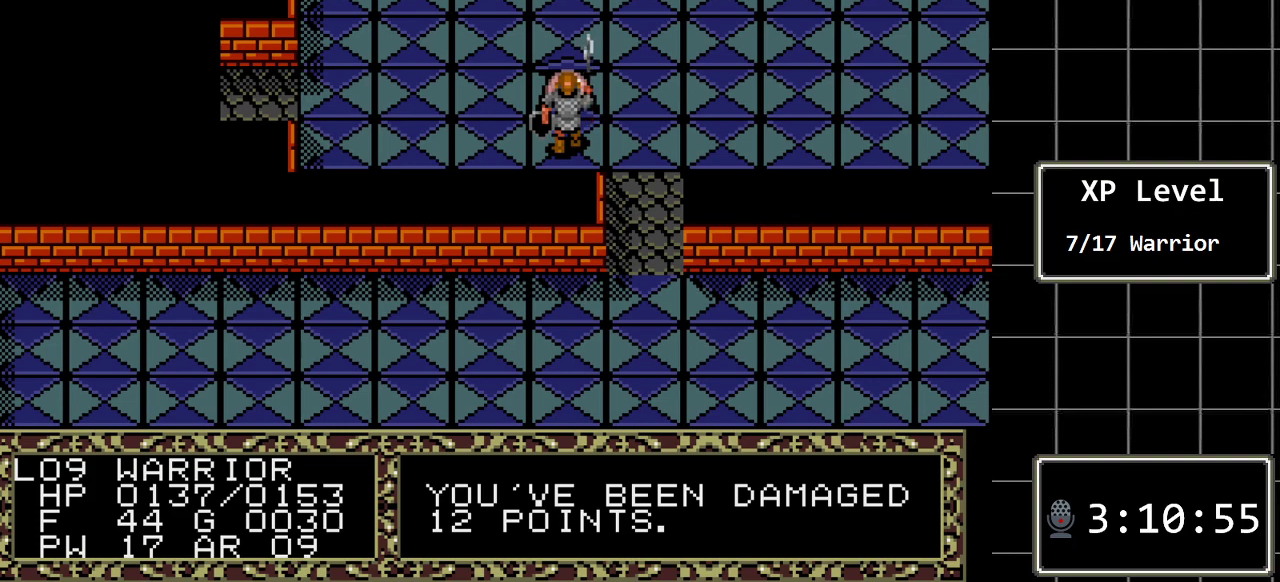
{"buttons": [], "events": []}
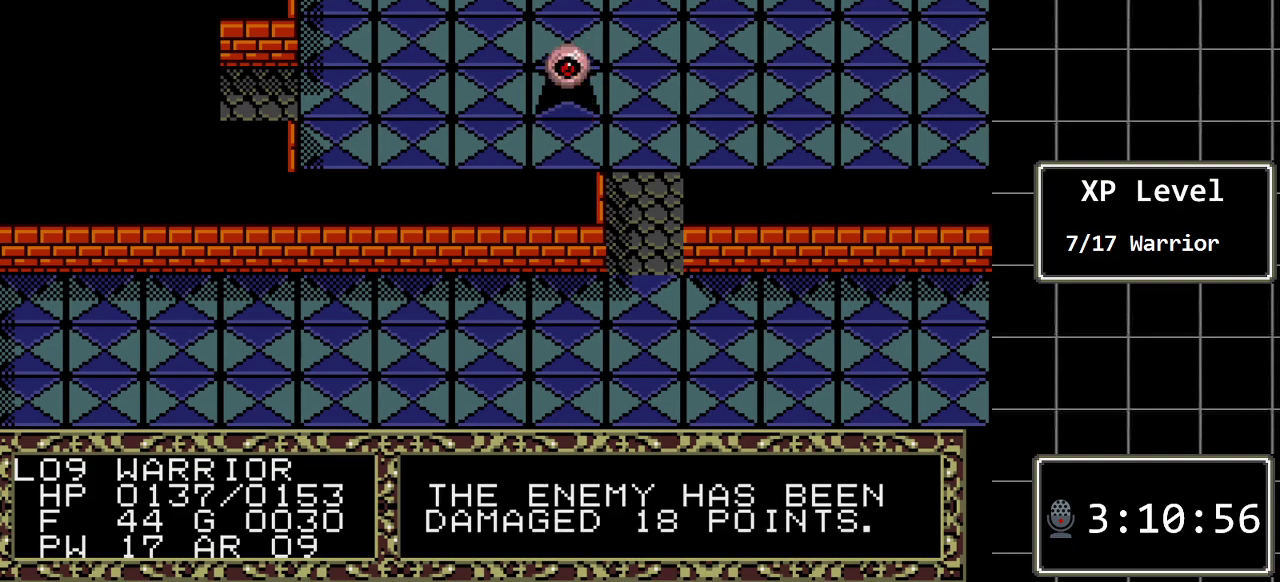
{"buttons": [], "events": []}
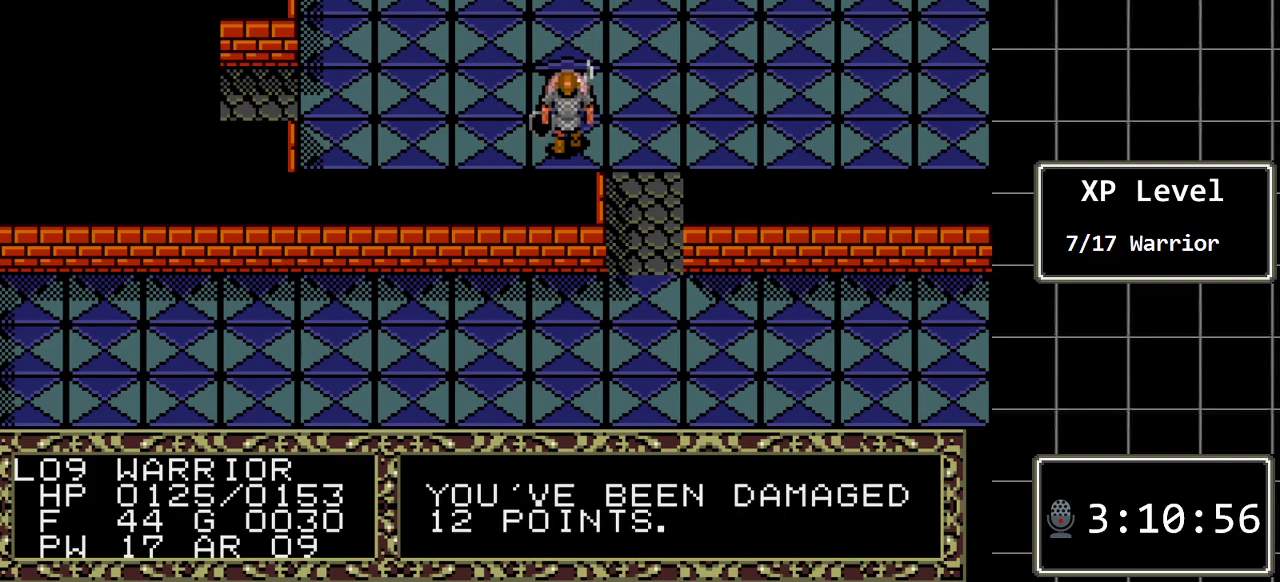
{"buttons": [], "events": [[17, "DPAD_UP", "down"], [250, "DPAD_UP", "up"]]}
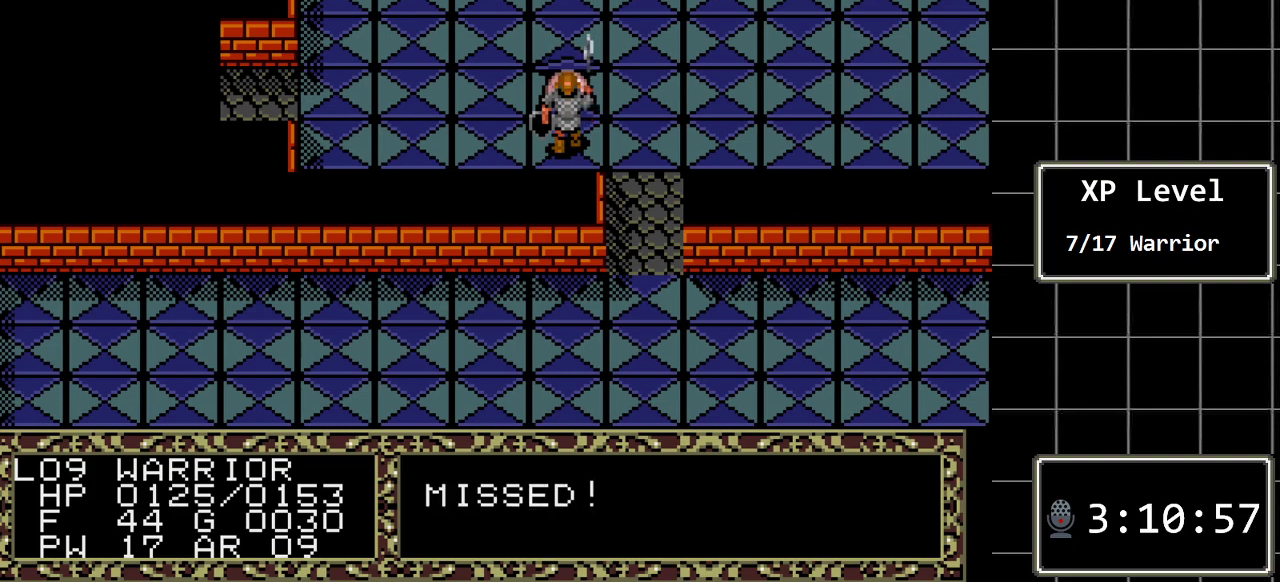
{"buttons": [], "events": []}
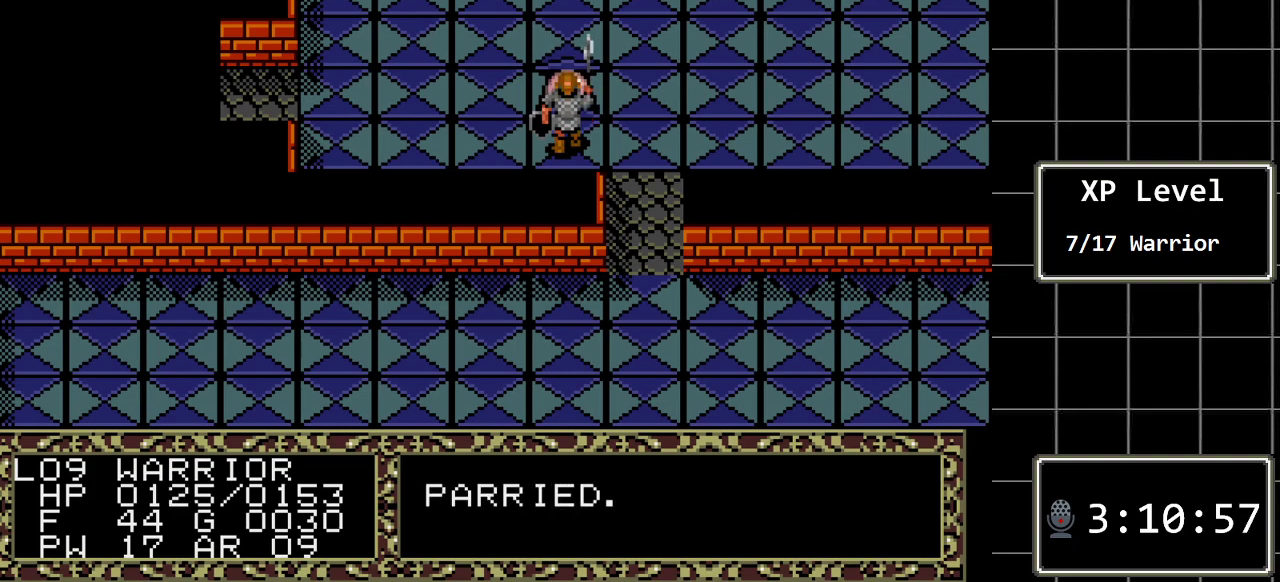
{"buttons": ["DPAD_UP"], "events": [[267, "DPAD_UP", "down"]]}
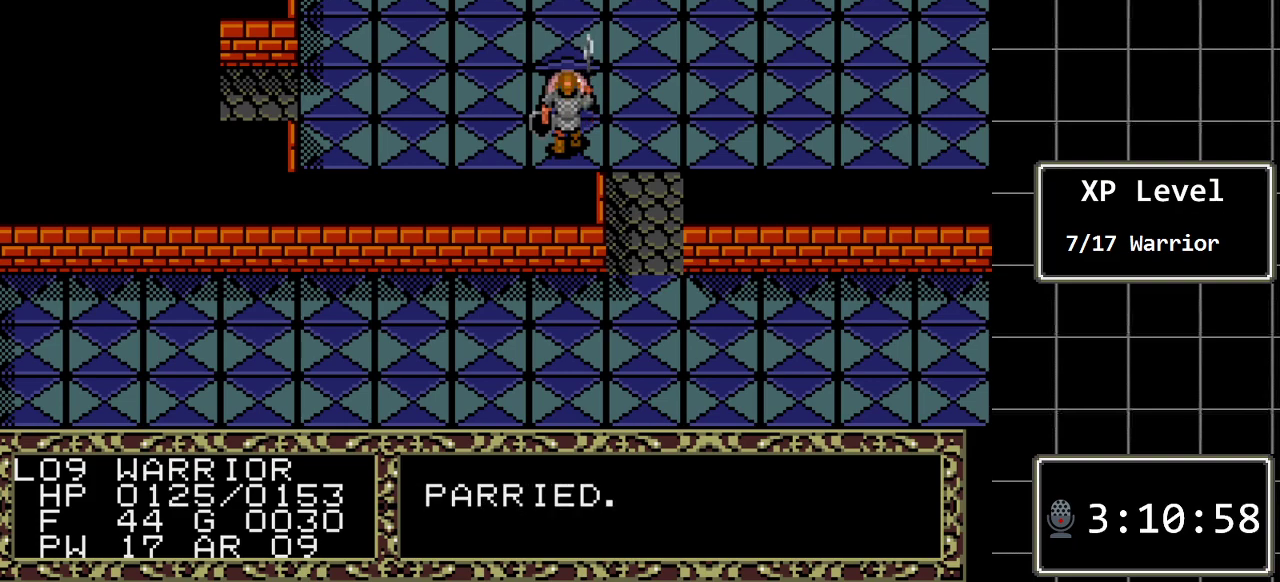
{"buttons": [], "events": [[67, "DPAD_UP", "up"]]}
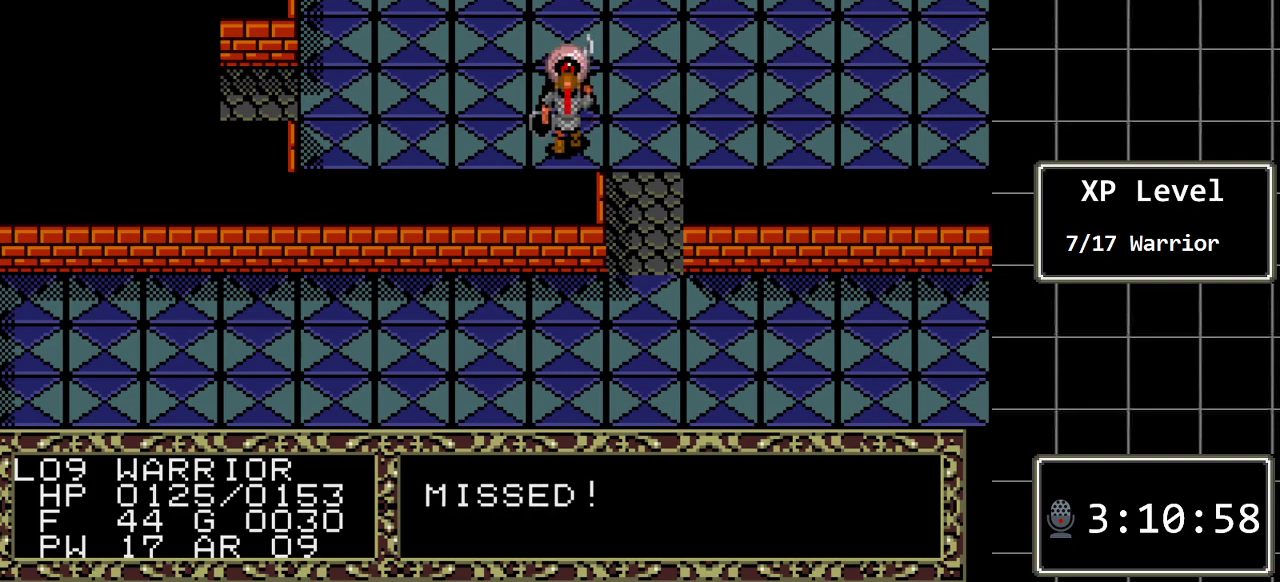
{"buttons": [], "events": []}
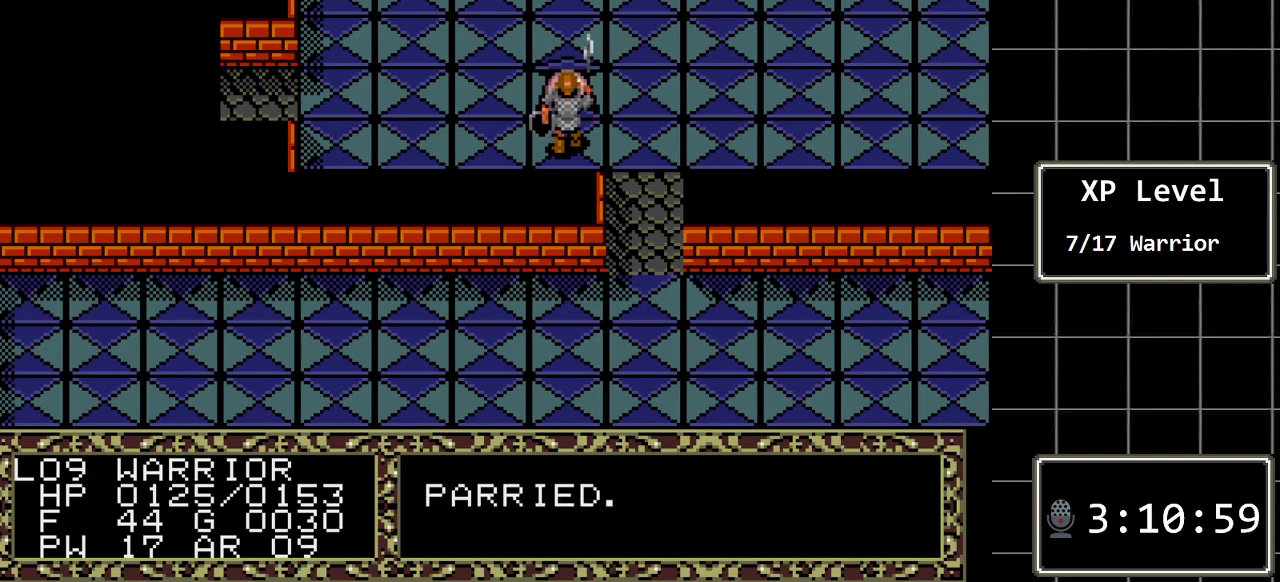
{"buttons": [], "events": [[183, "DPAD_UP", "down"], [500, "DPAD_UP", "up"]]}
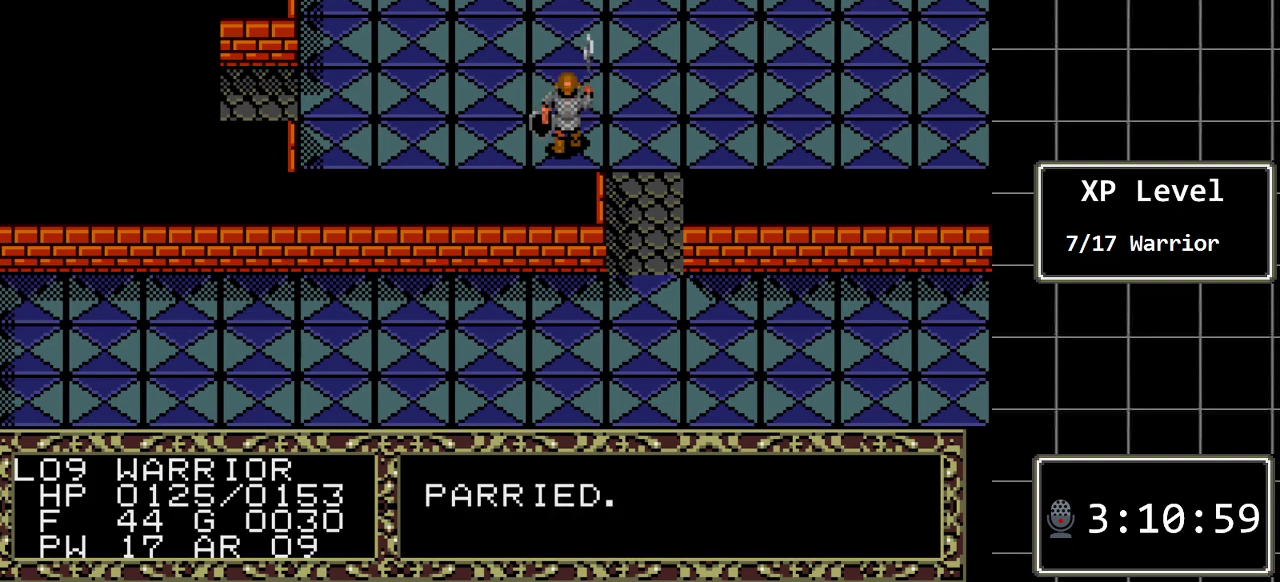
{"buttons": [], "events": []}
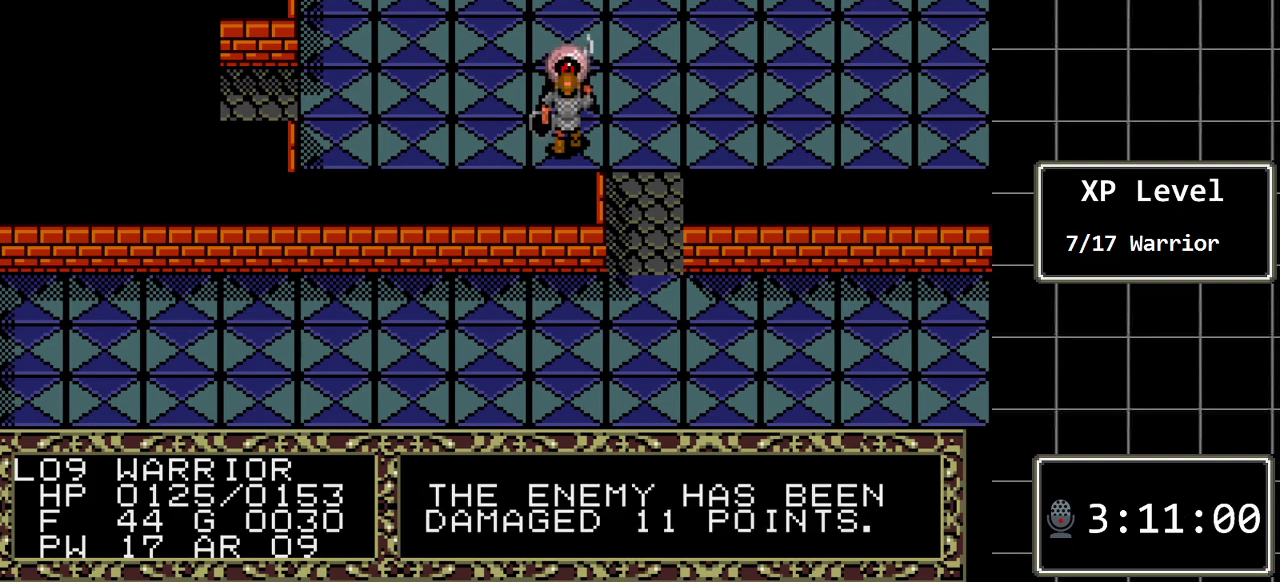
{"buttons": [], "events": []}
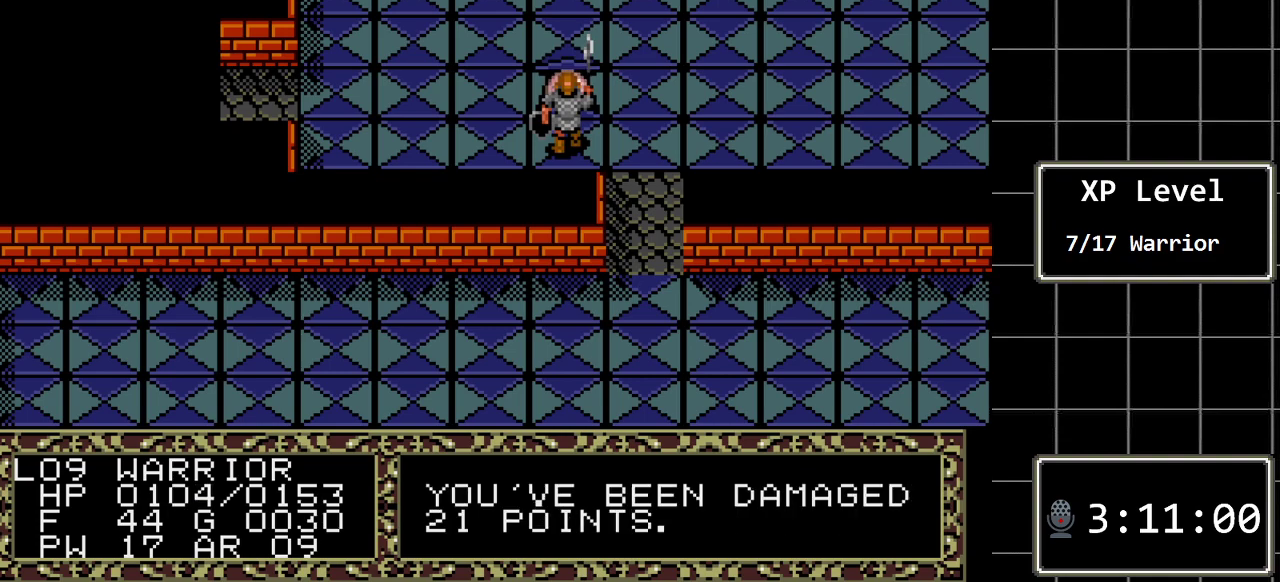
{"buttons": [], "events": [[217, "DPAD_UP", "down"], [433, "DPAD_UP", "up"]]}
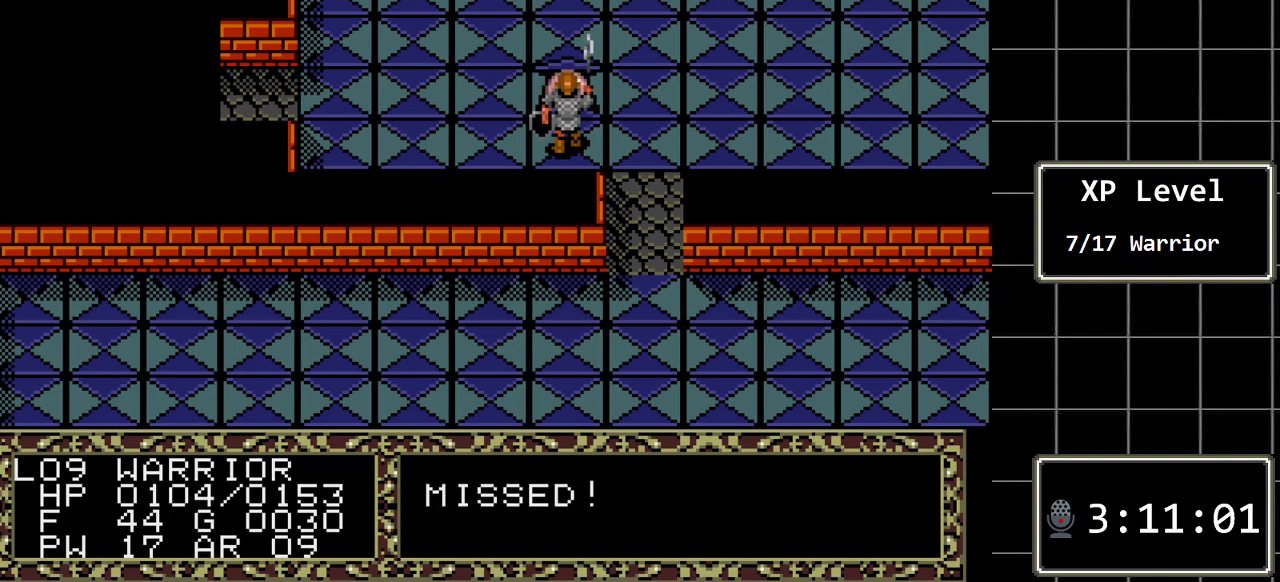
{"buttons": [], "events": []}
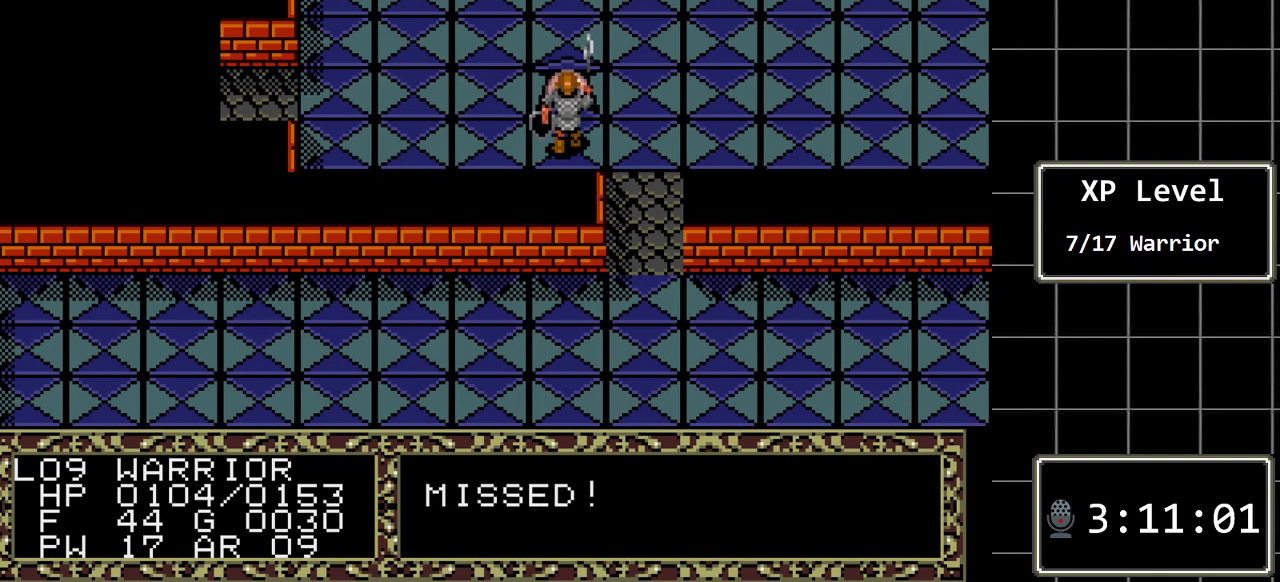
{"buttons": [], "events": []}
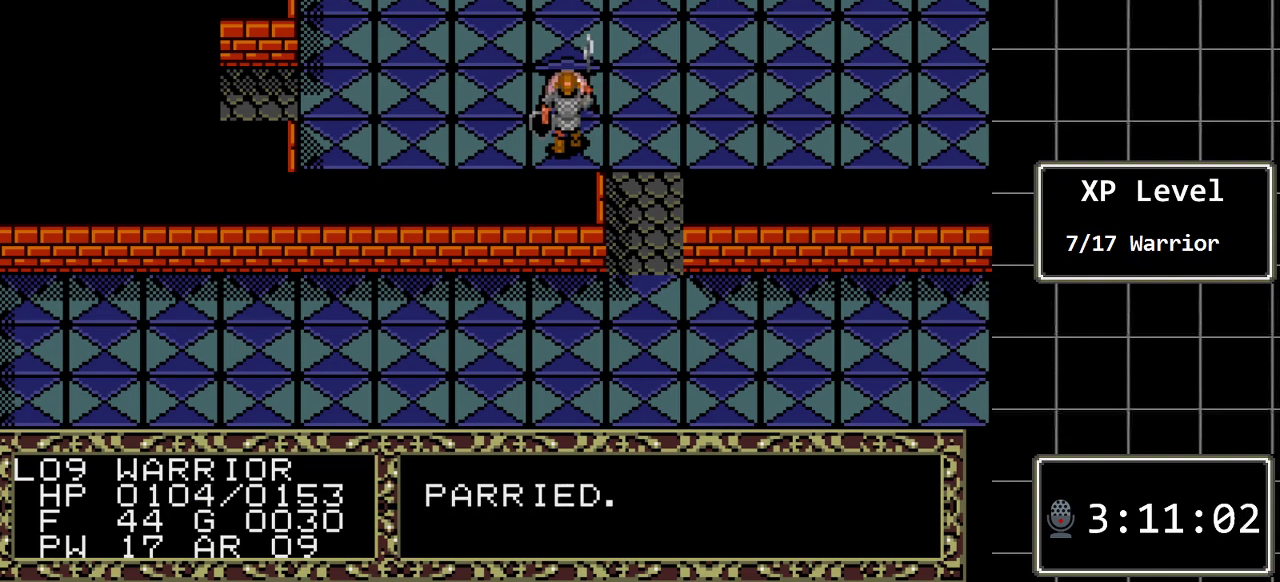
{"buttons": [], "events": [[217, "DPAD_UP", "down"], [450, "DPAD_UP", "up"]]}
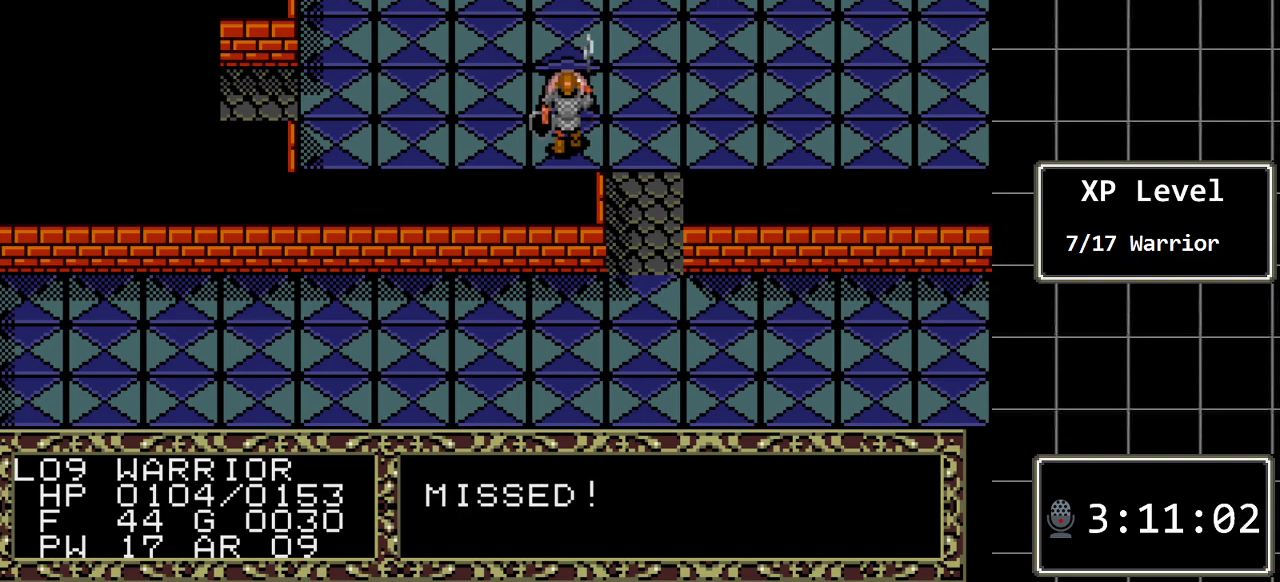
{"buttons": [], "events": []}
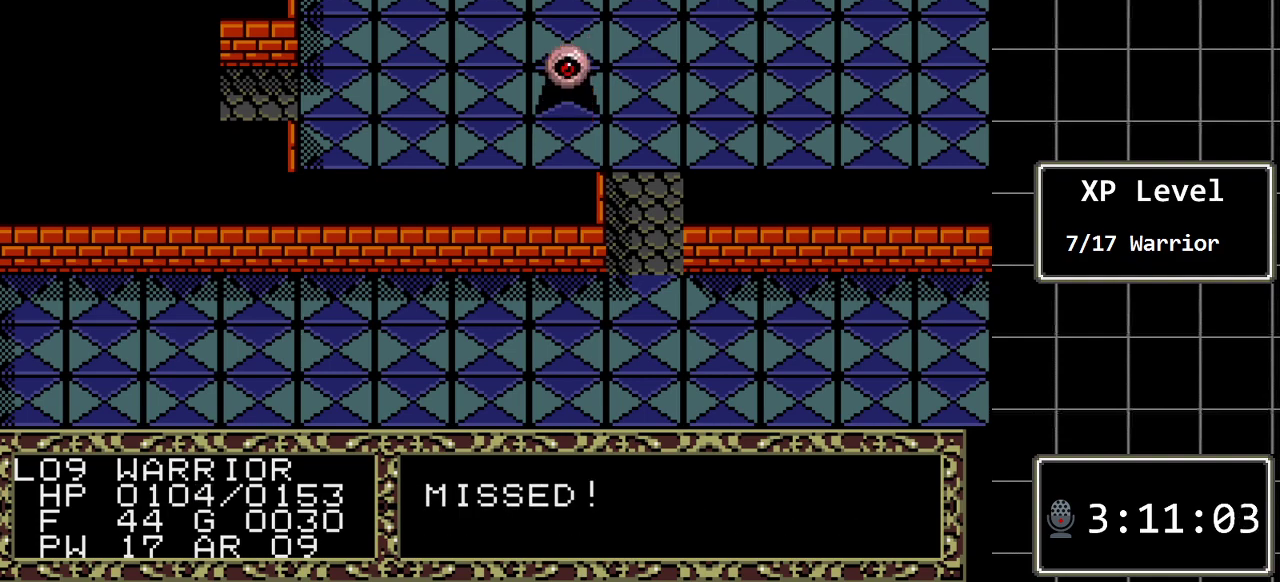
{"buttons": ["DPAD_UP"], "events": [[500, "DPAD_UP", "down"]]}
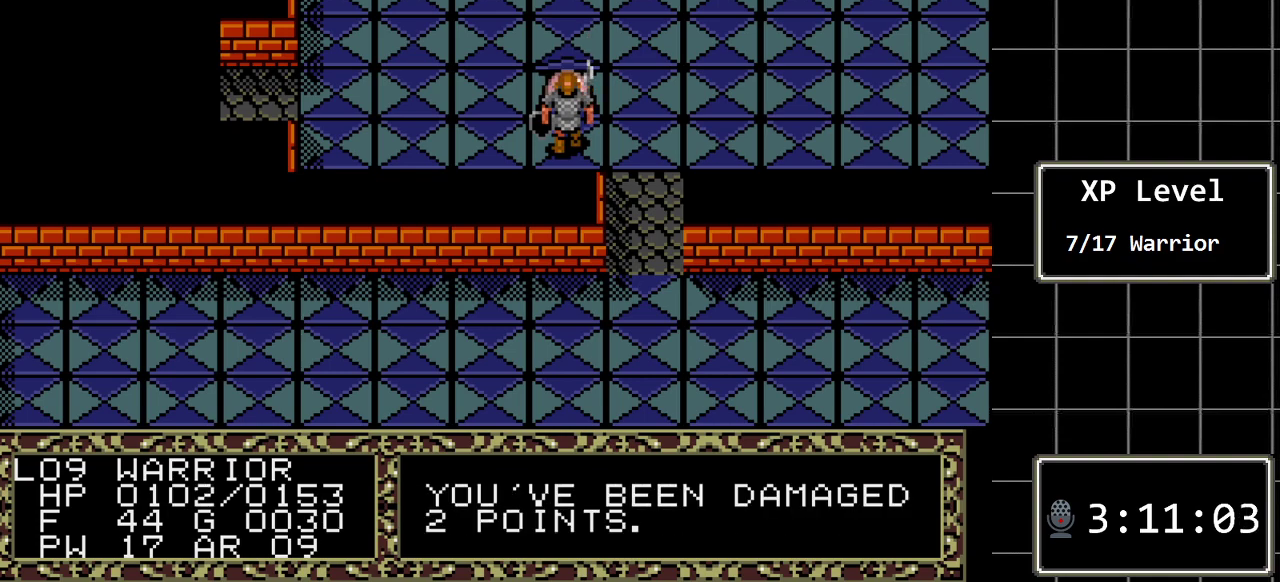
{"buttons": [], "events": [[217, "DPAD_UP", "up"]]}
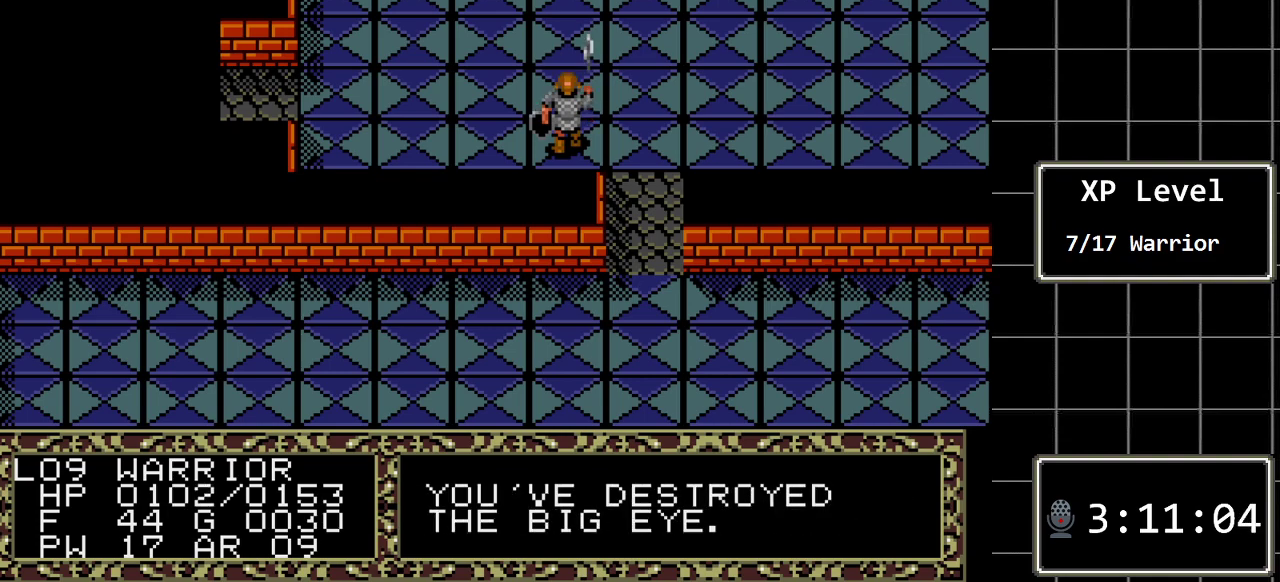
{"buttons": ["DPAD_LEFT"], "events": [[267, "DPAD_LEFT", "down"]]}